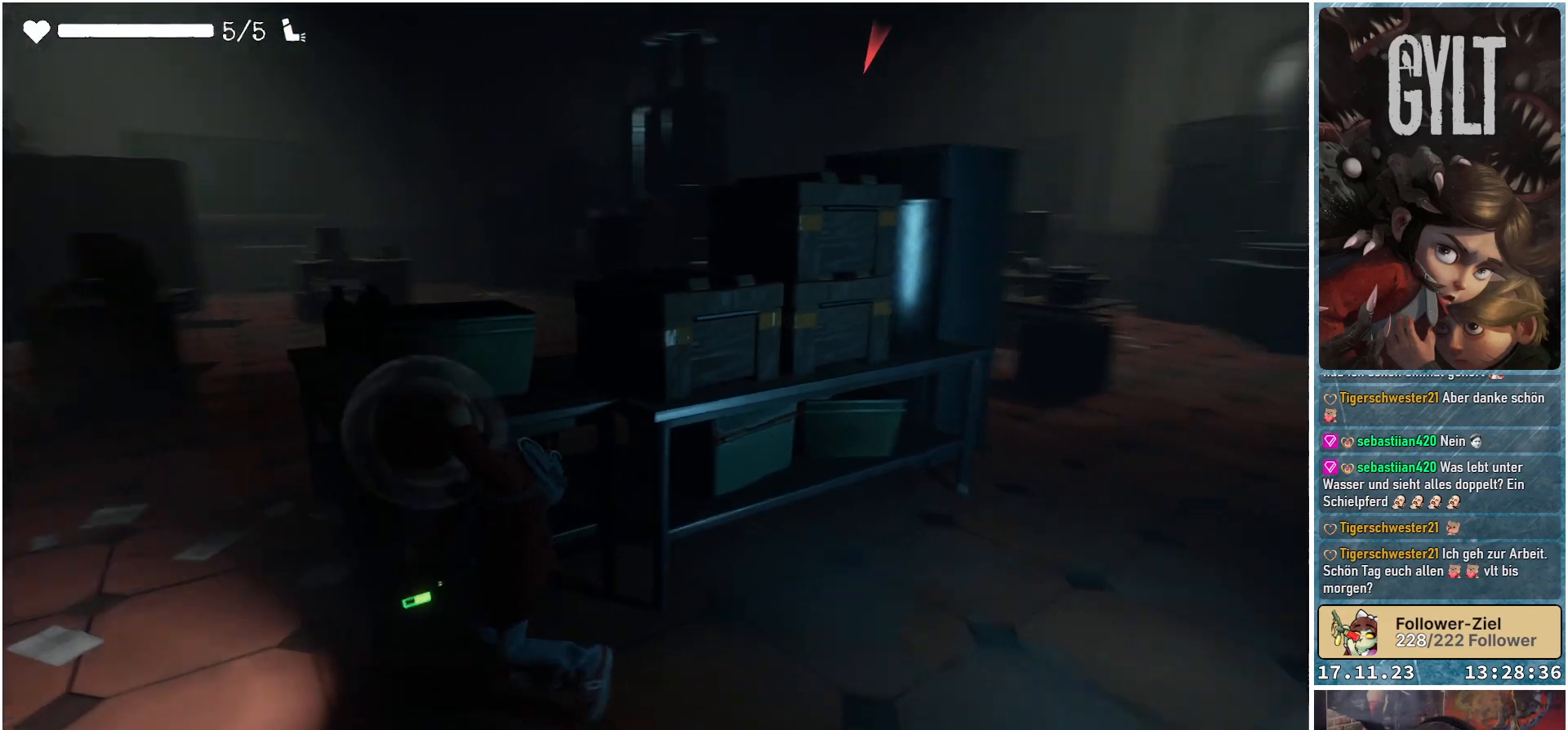
Gameplay with a controller (Xbox layout); each line is a JSON object with the inputs held at the frame after it. "events" lists button and stick changes between this image and that frame as [ms after this image, input, new state], when the widget could be followed in between.
{"buttons": [], "left_stick": "center", "right_stick": "center", "events": [[100, "left_stick", "left"], [283, "left_stick", "center"], [300, "right_stick", "center"]]}
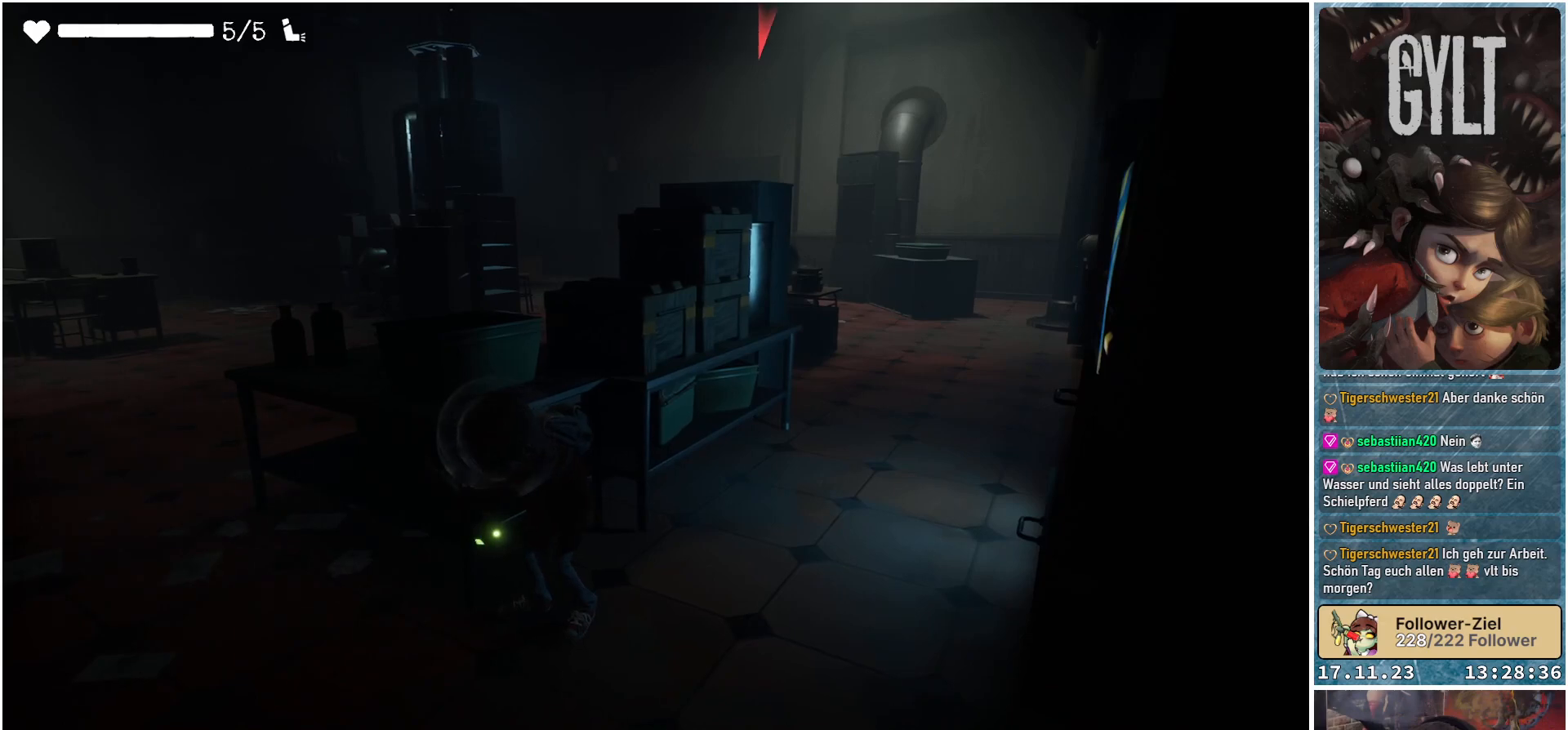
{"buttons": [], "left_stick": "left", "right_stick": "down-right", "events": [[50, "right_stick", "down-right"], [150, "left_stick", "left"]]}
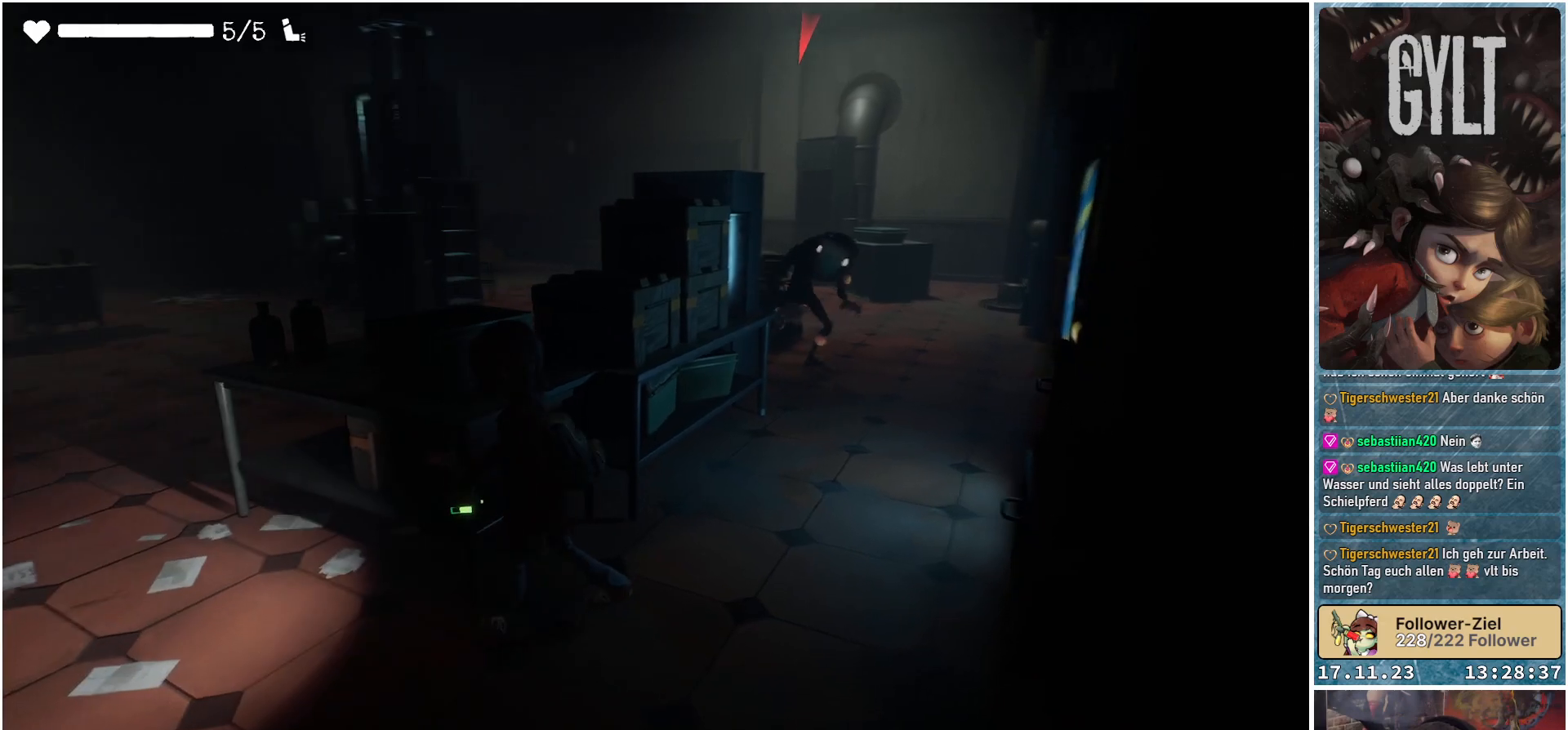
{"buttons": [], "left_stick": "down-left", "right_stick": "center", "events": [[317, "left_stick", "down-left"], [350, "right_stick", "center"]]}
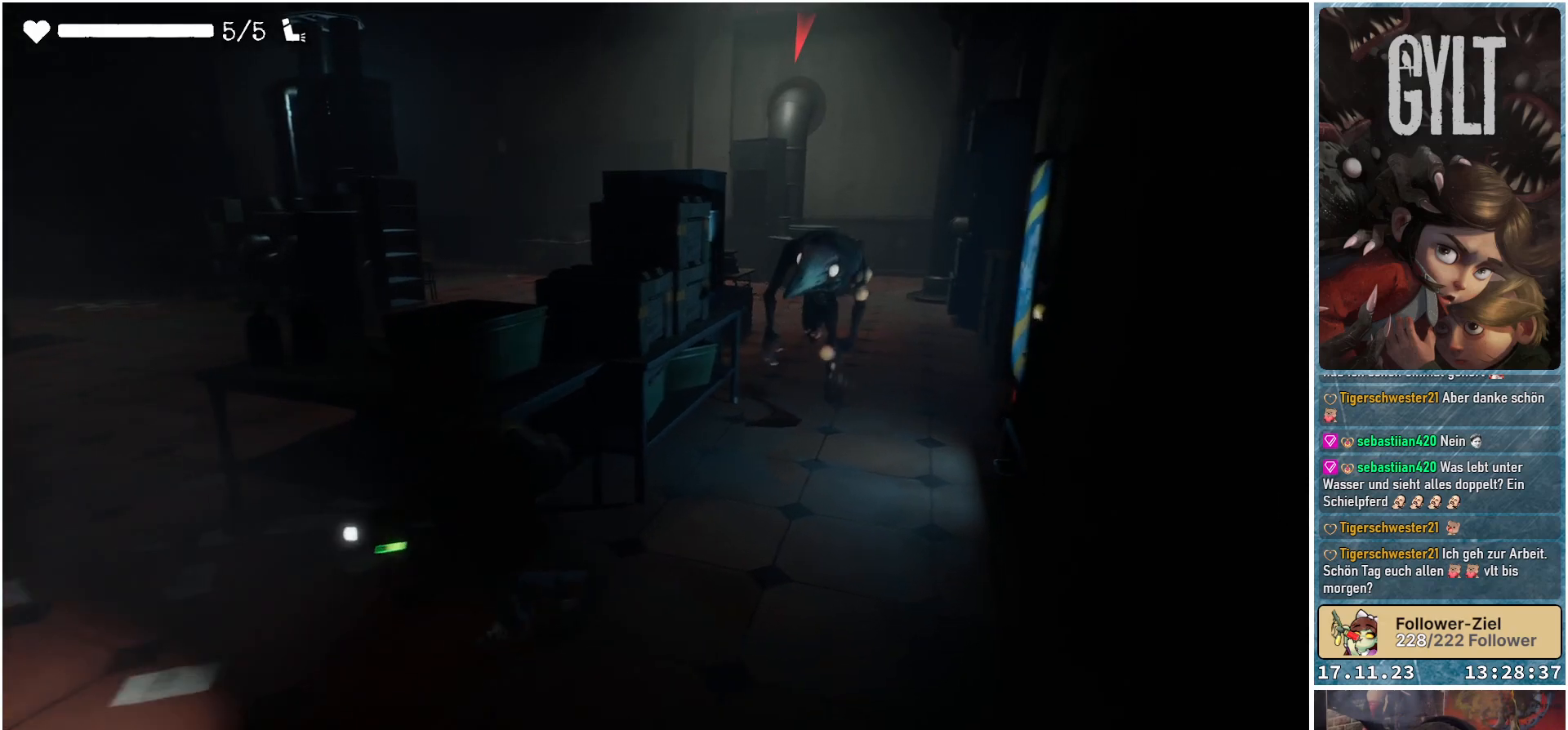
{"buttons": [], "left_stick": "up-left", "right_stick": "down-right", "events": [[67, "R1", "down"], [183, "R1", "up"], [267, "left_stick", "up-left"], [400, "right_stick", "down-right"]]}
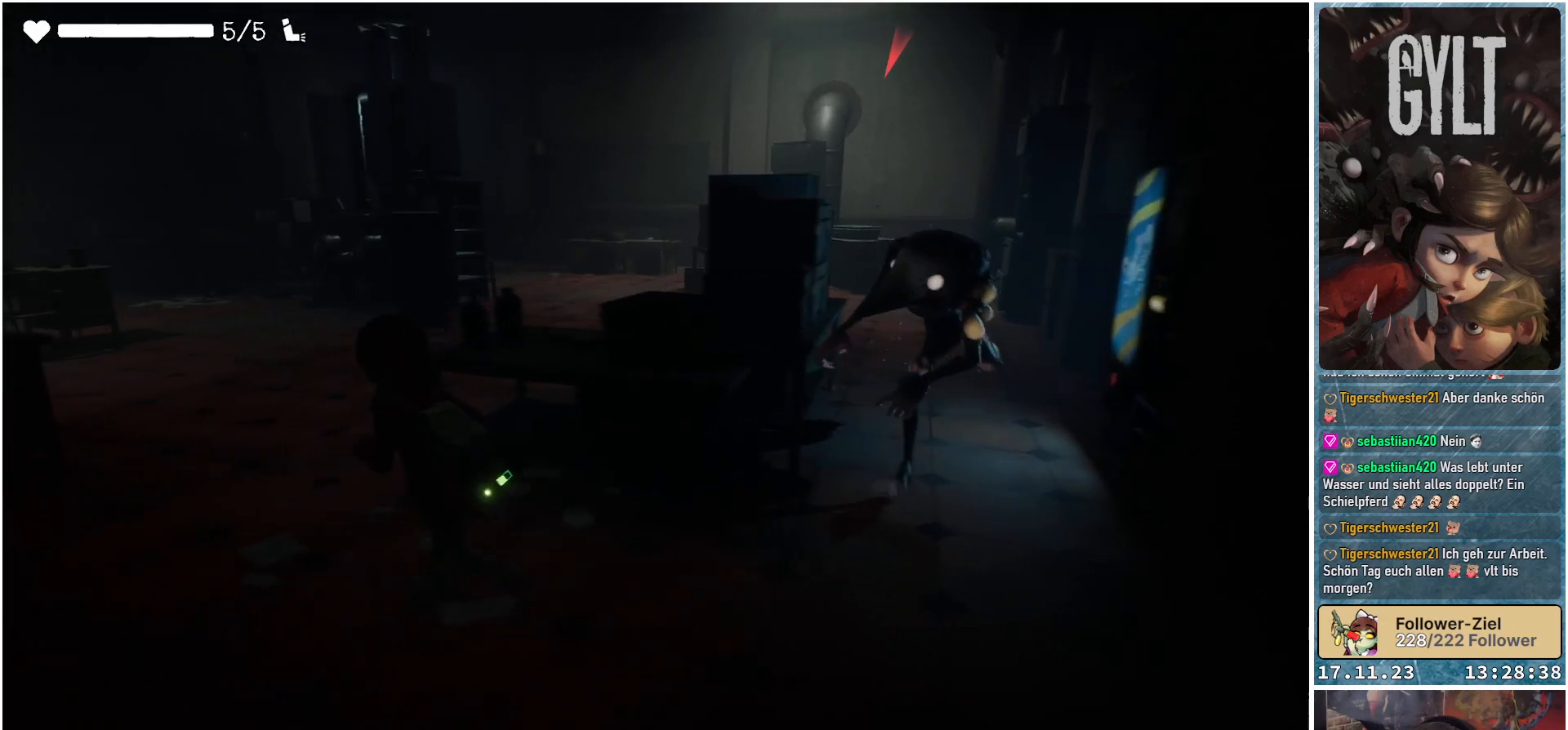
{"buttons": [], "left_stick": "left", "right_stick": "right", "events": [[183, "right_stick", "right"], [450, "left_stick", "left"]]}
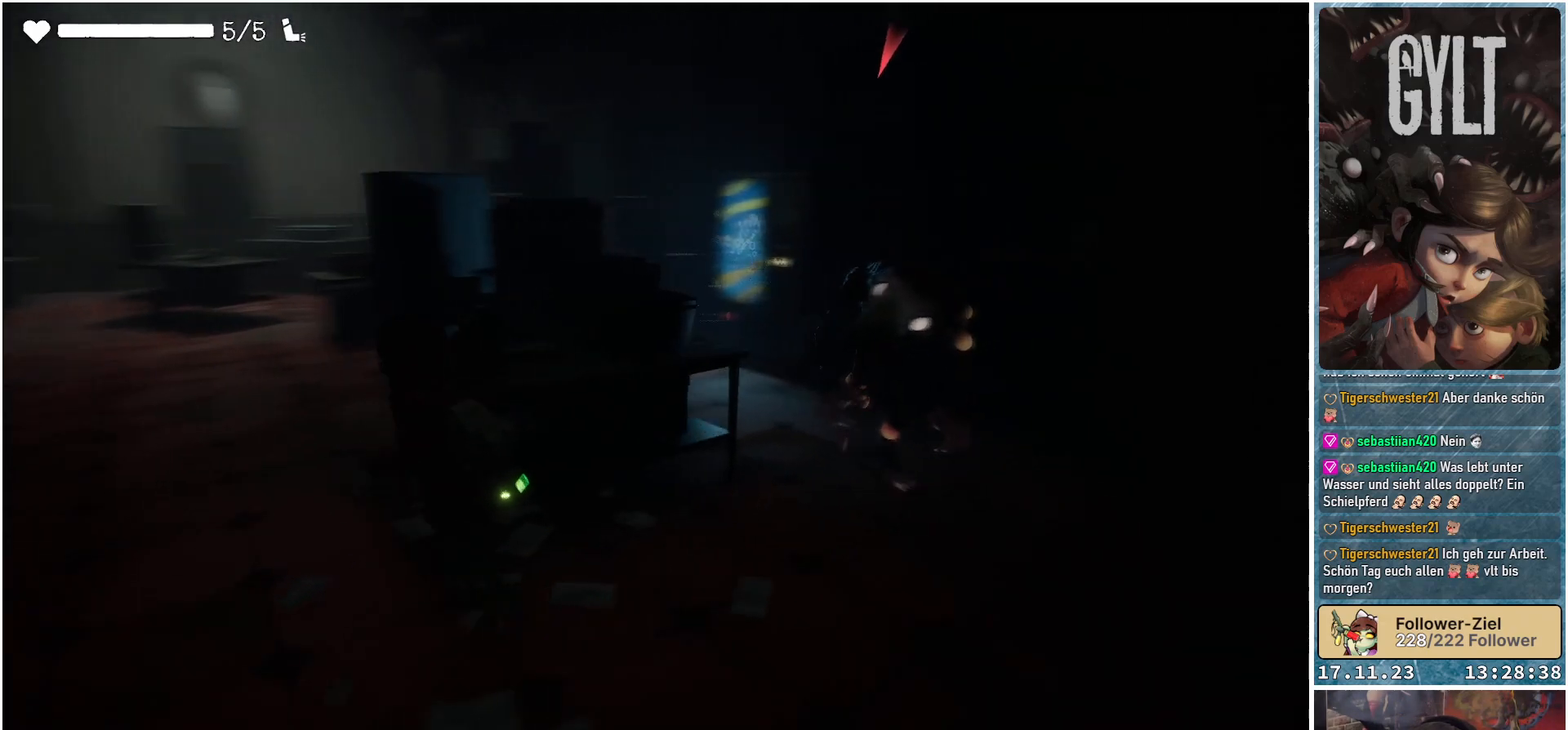
{"buttons": [], "left_stick": "left", "right_stick": "center", "events": [[233, "right_stick", "center"]]}
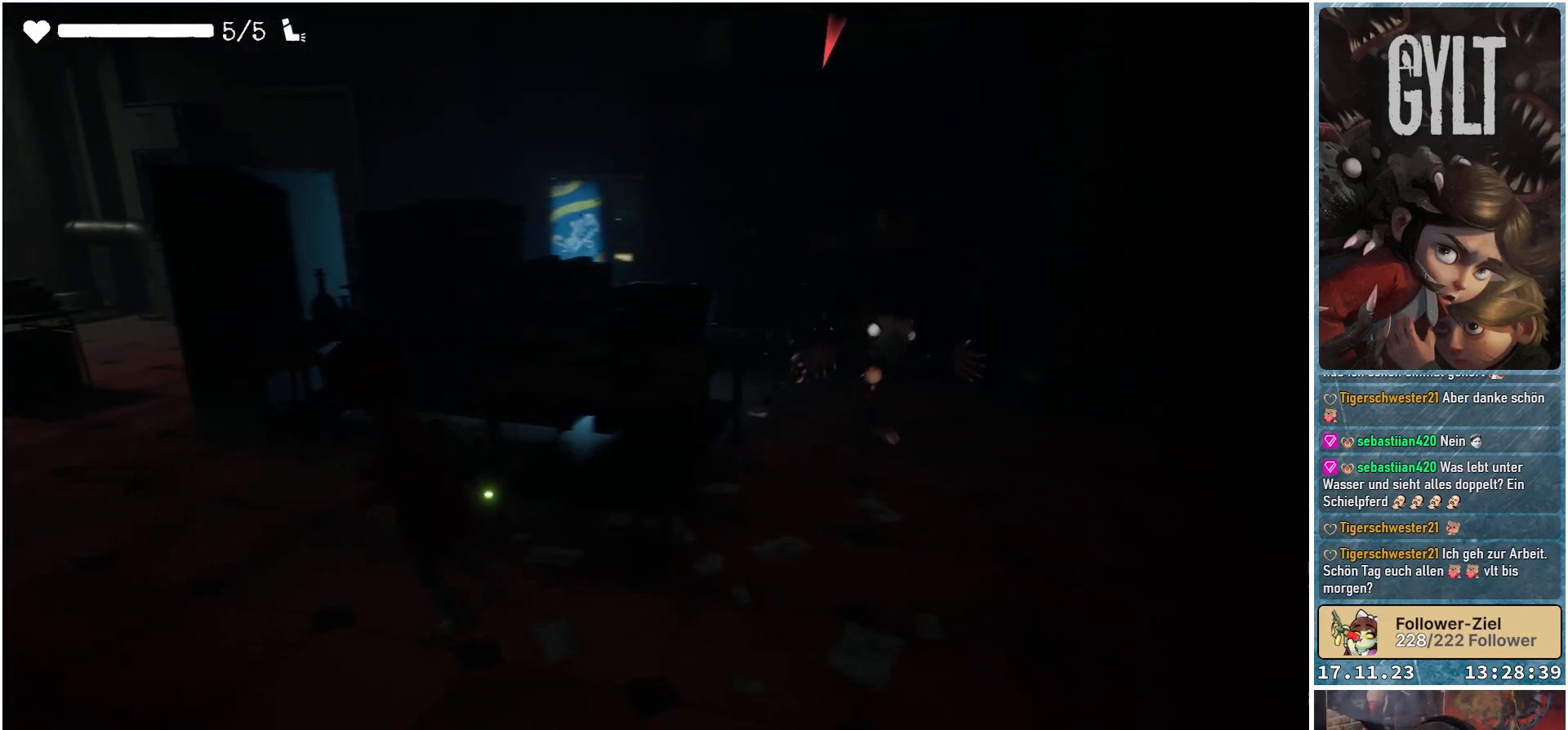
{"buttons": [], "left_stick": "up-left", "right_stick": "center", "events": [[100, "left_stick", "up-left"]]}
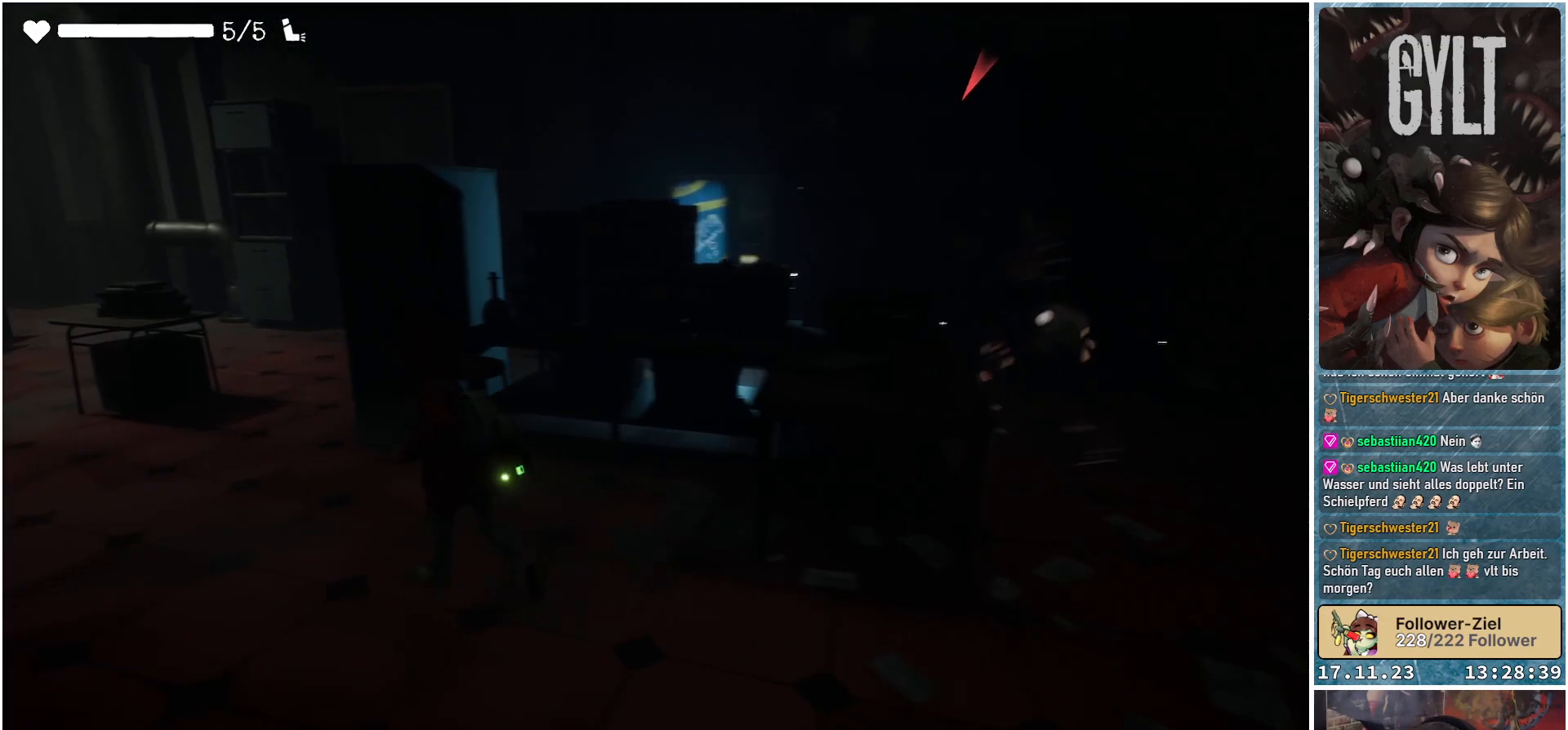
{"buttons": ["L3"], "left_stick": "up-left", "right_stick": "left", "events": [[100, "right_stick", "left"], [400, "L3", "down"]]}
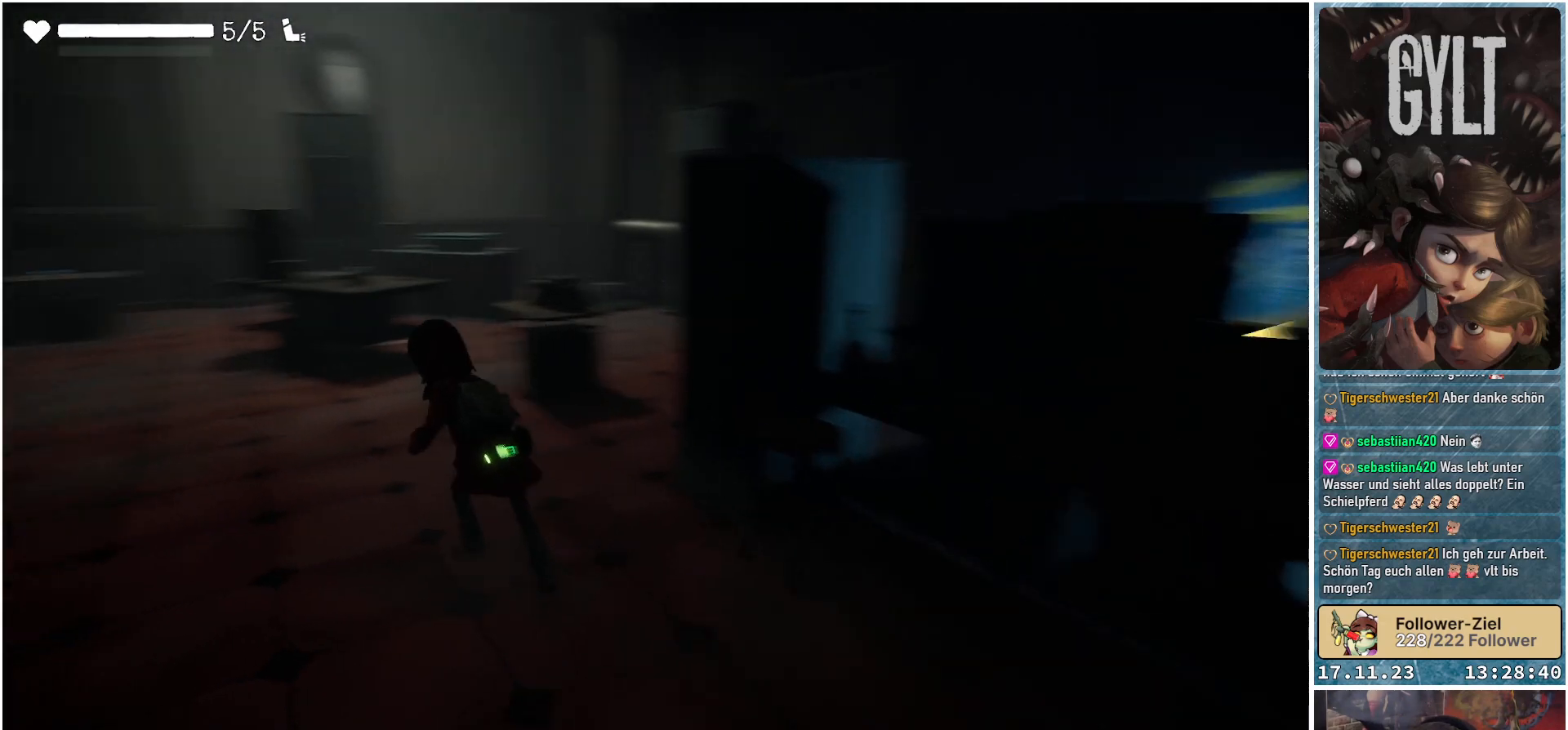
{"buttons": [], "left_stick": "up", "right_stick": "left", "events": [[33, "L3", "up"], [67, "left_stick", "up"]]}
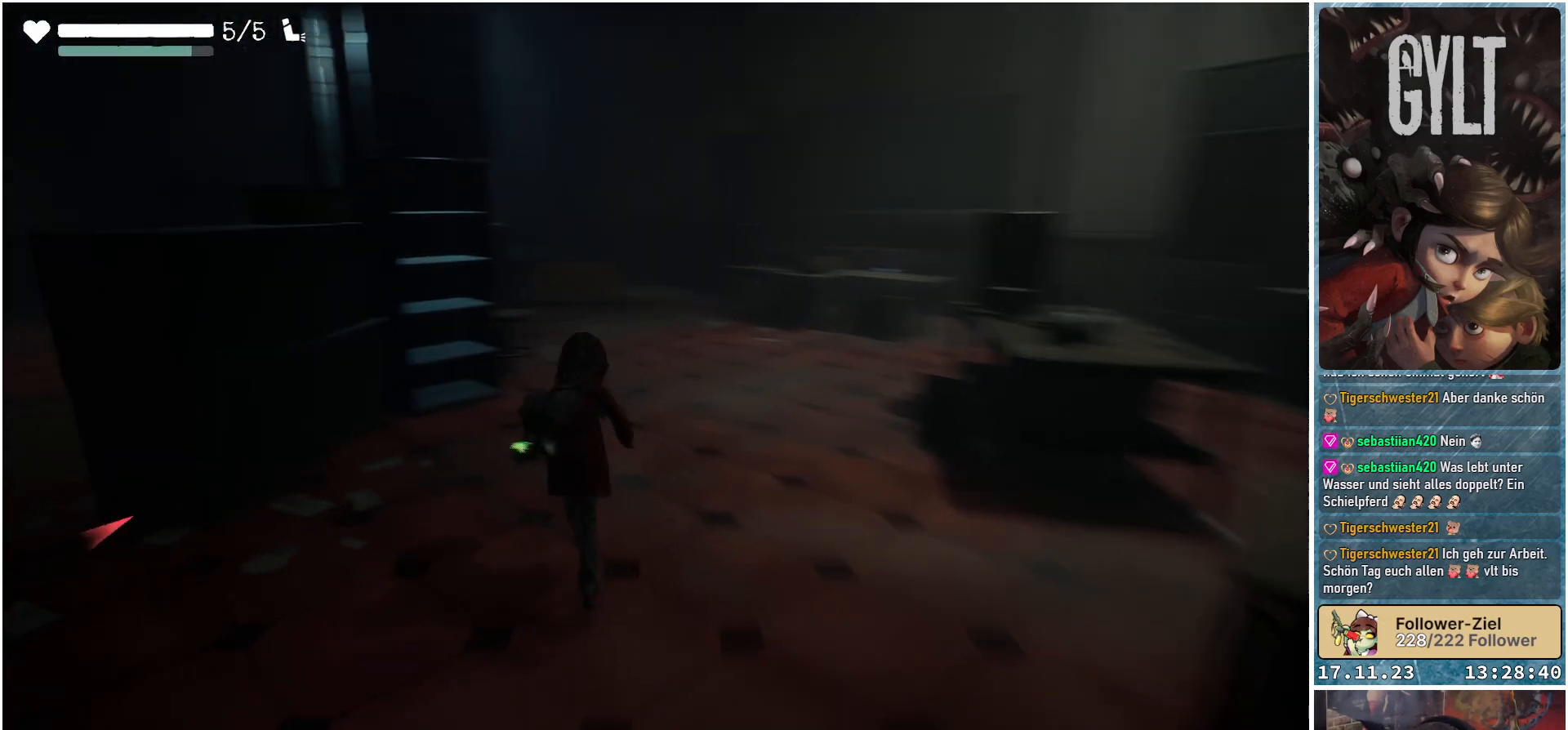
{"buttons": [], "left_stick": "up-right", "right_stick": "center", "events": [[133, "right_stick", "center"], [217, "left_stick", "up-right"]]}
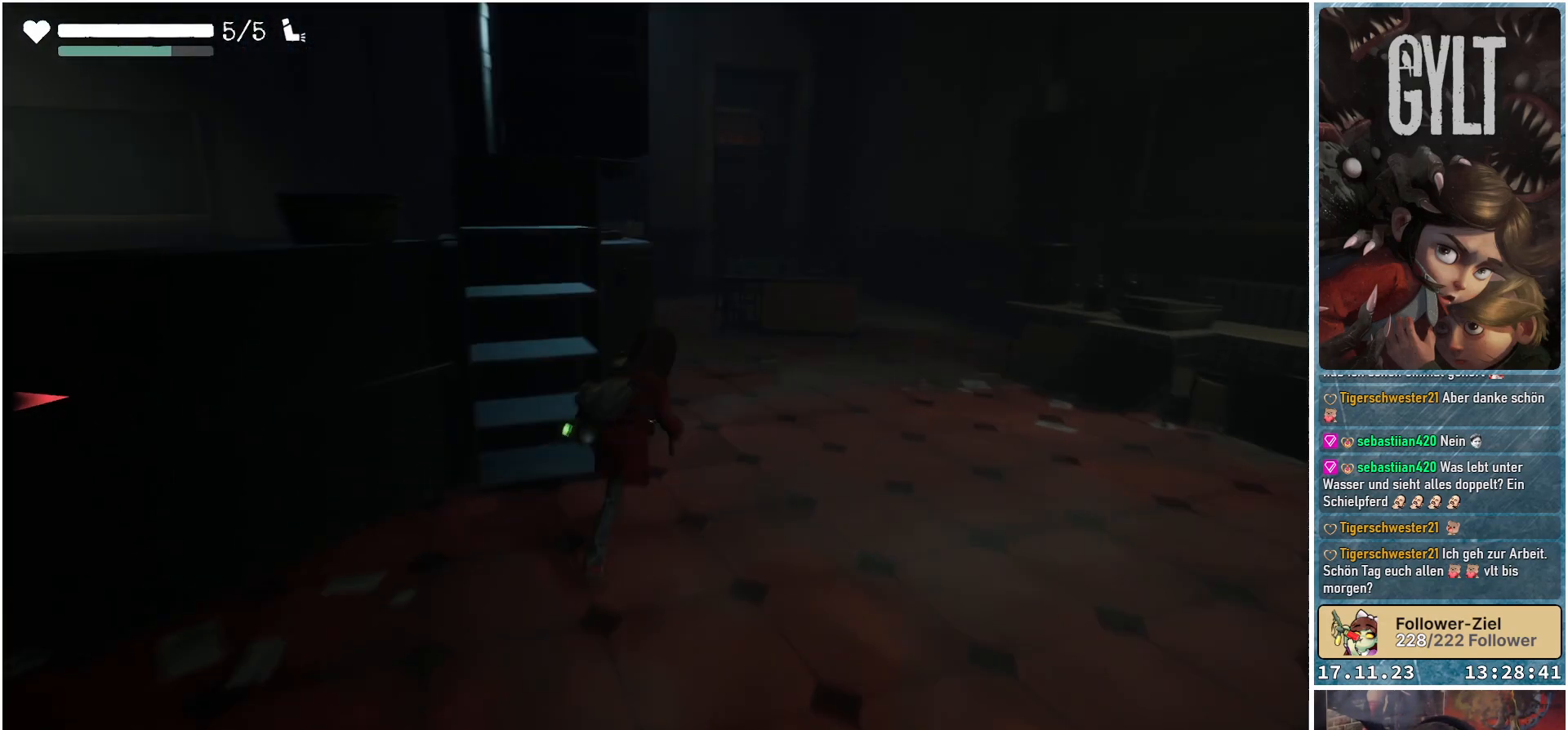
{"buttons": [], "left_stick": "up", "right_stick": "left", "events": [[400, "left_stick", "up"], [500, "right_stick", "left"]]}
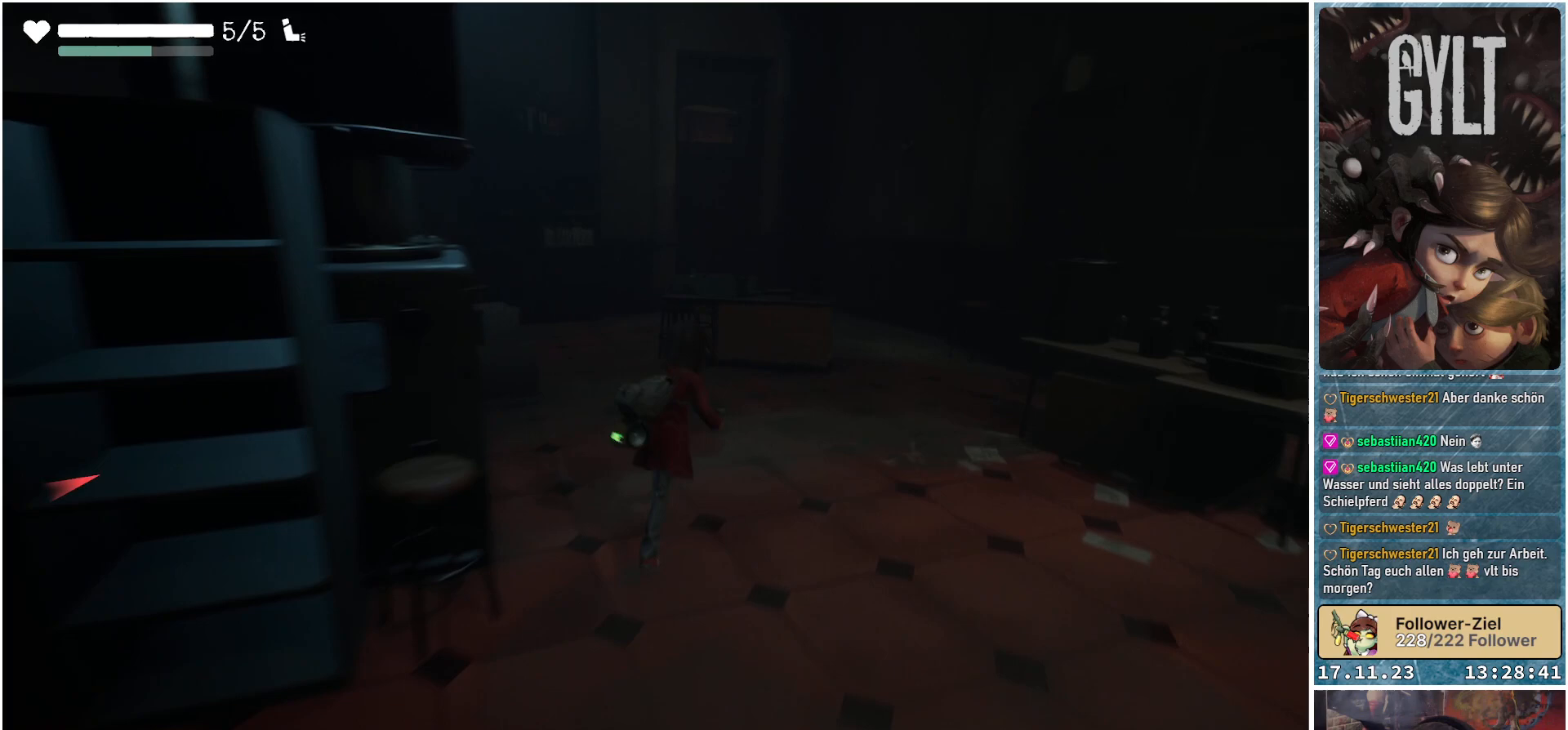
{"buttons": [], "left_stick": "up", "right_stick": "down-left", "events": [[100, "right_stick", "down-left"]]}
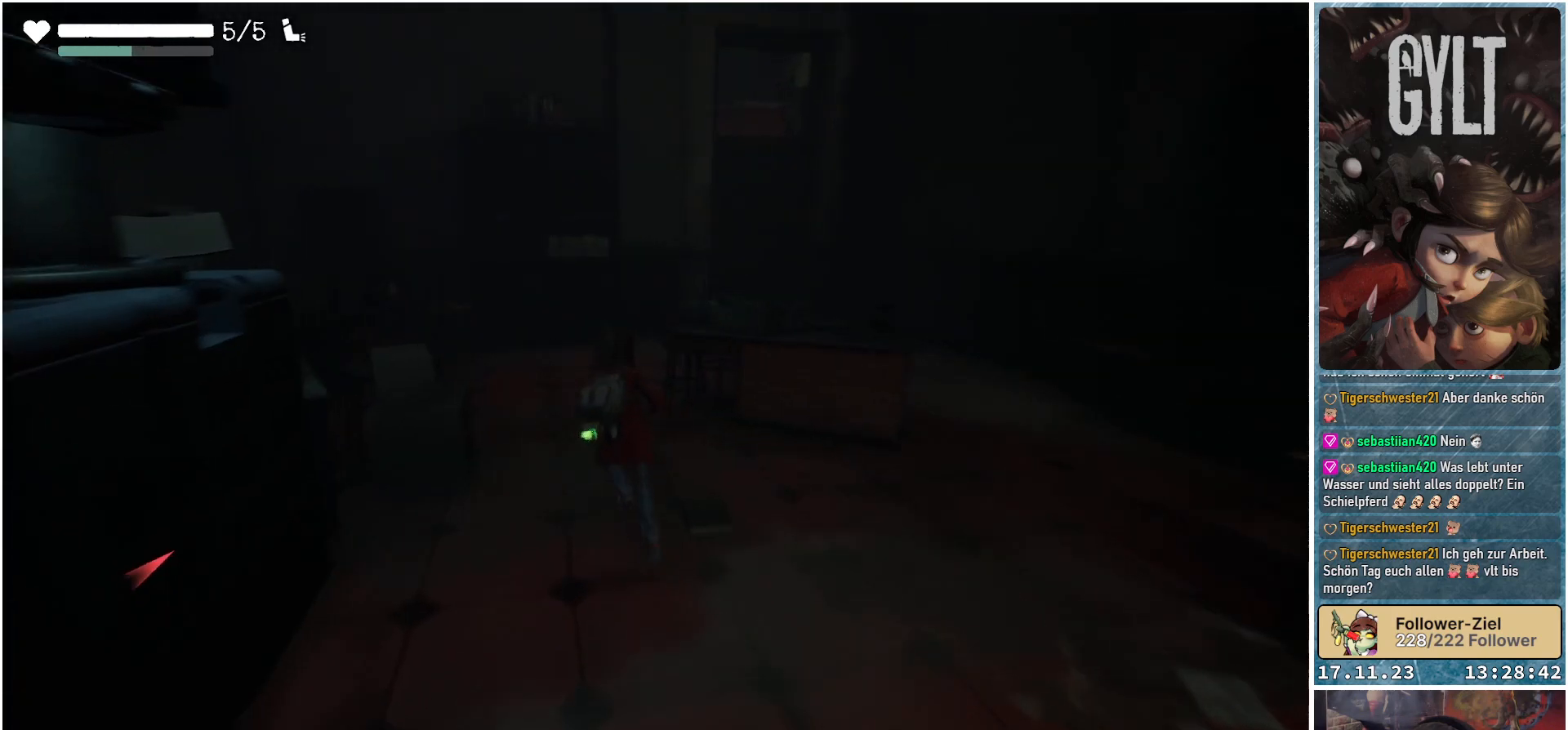
{"buttons": [], "left_stick": "up", "right_stick": "center", "events": [[117, "right_stick", "center"]]}
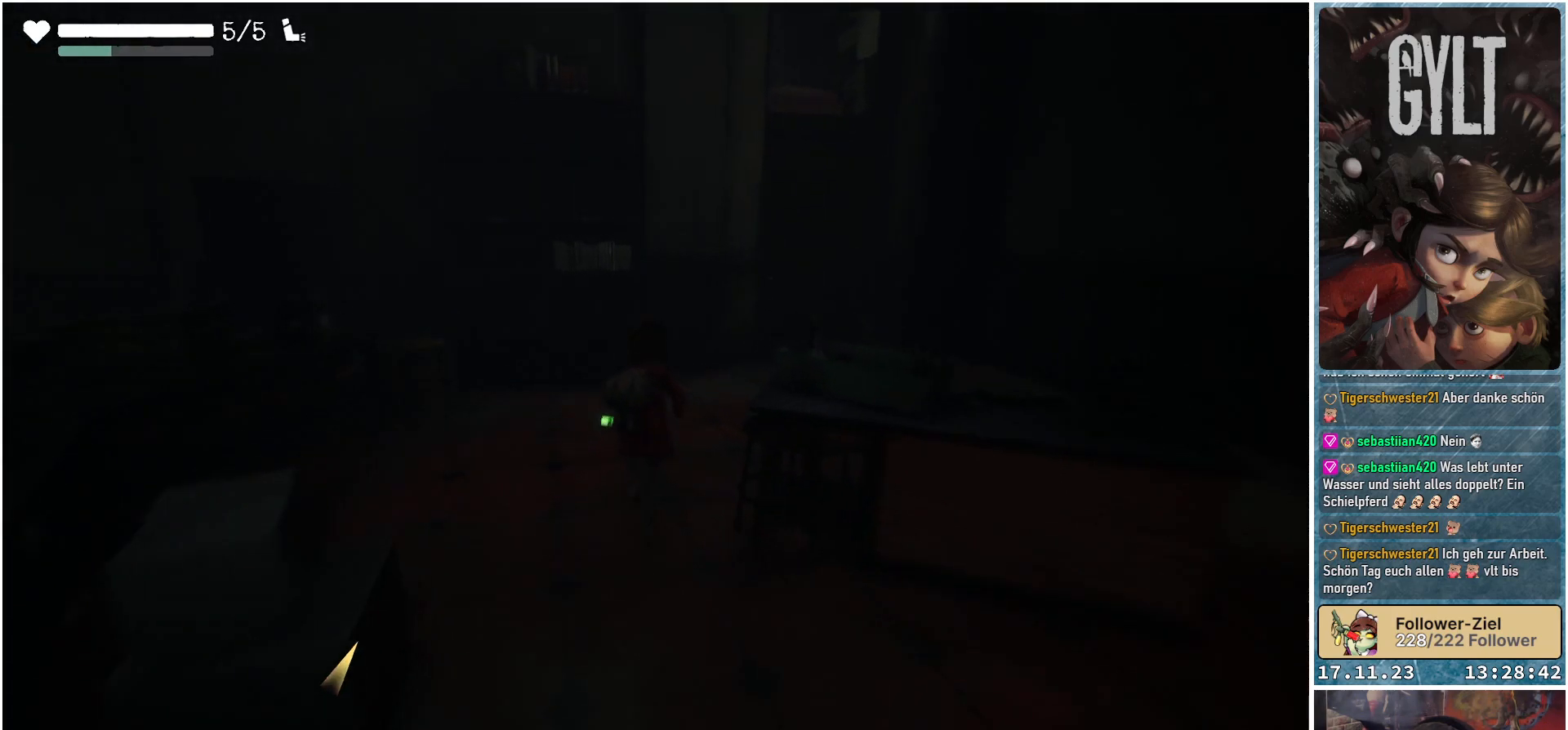
{"buttons": [], "left_stick": "up-right", "right_stick": "down-left", "events": [[150, "left_stick", "up-right"], [350, "right_stick", "down-left"]]}
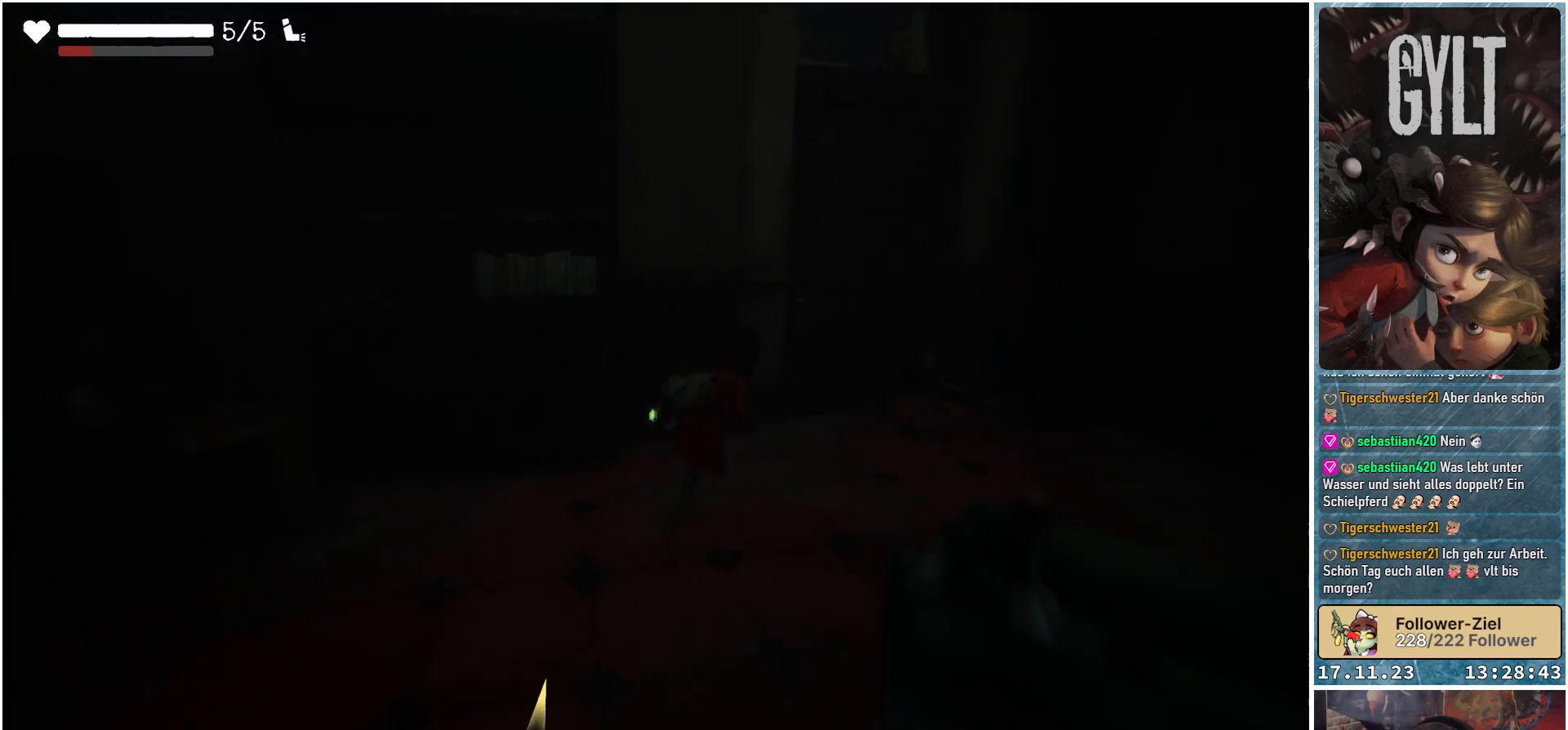
{"buttons": [], "left_stick": "up-right", "right_stick": "center", "events": [[250, "right_stick", "center"]]}
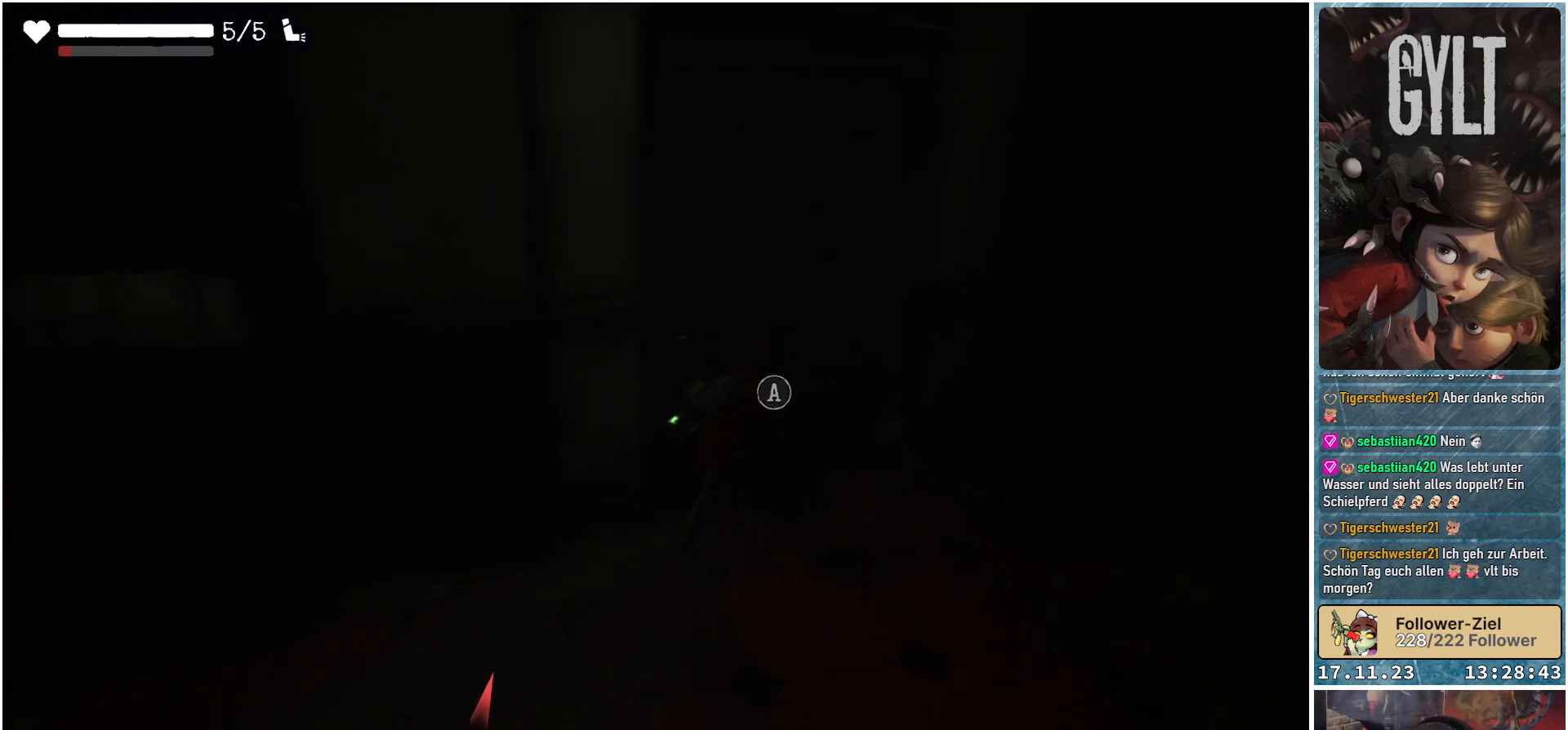
{"buttons": [], "left_stick": "up", "right_stick": "center", "events": [[33, "A", "down"], [67, "left_stick", "up"], [150, "A", "up"]]}
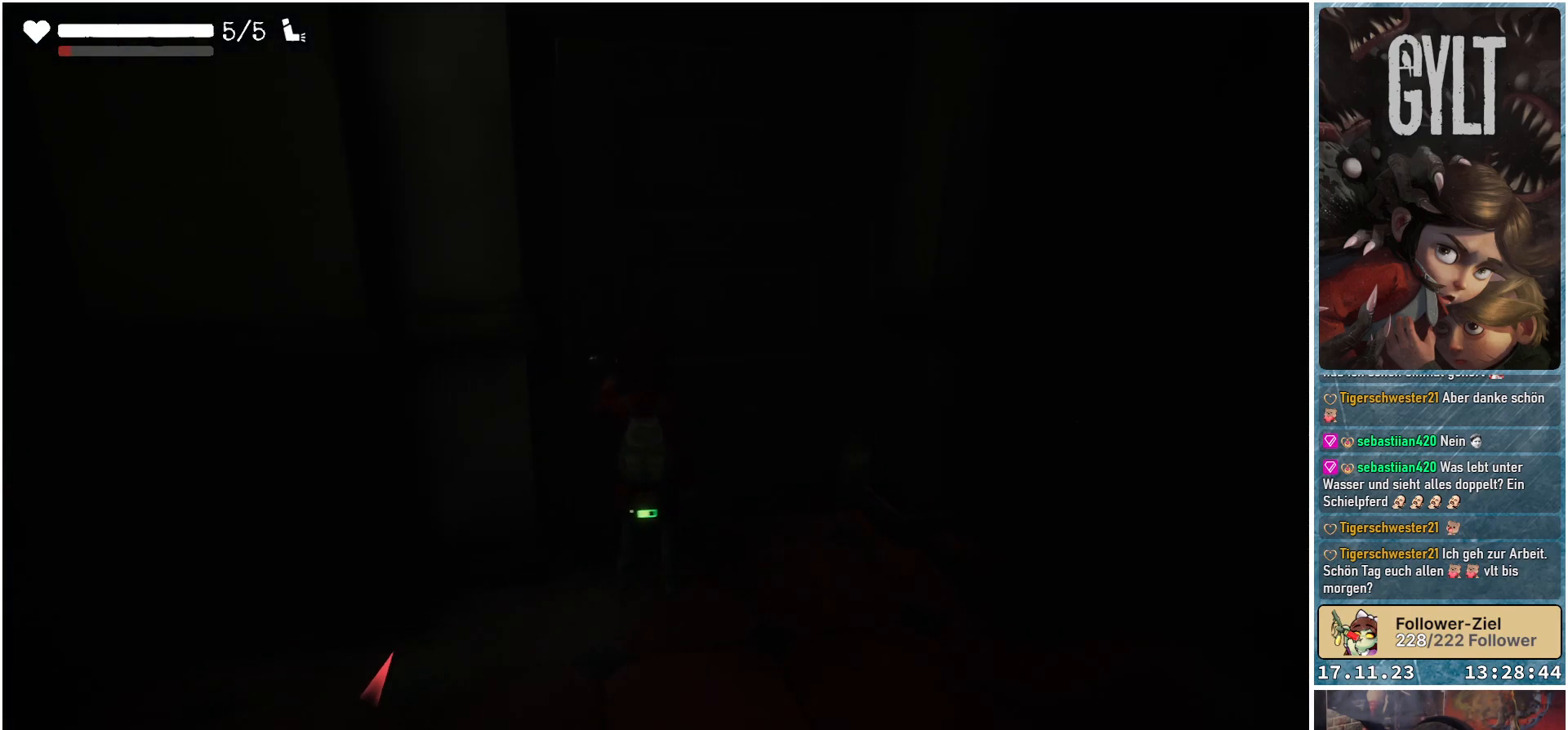
{"buttons": [], "left_stick": "up", "right_stick": "center", "events": []}
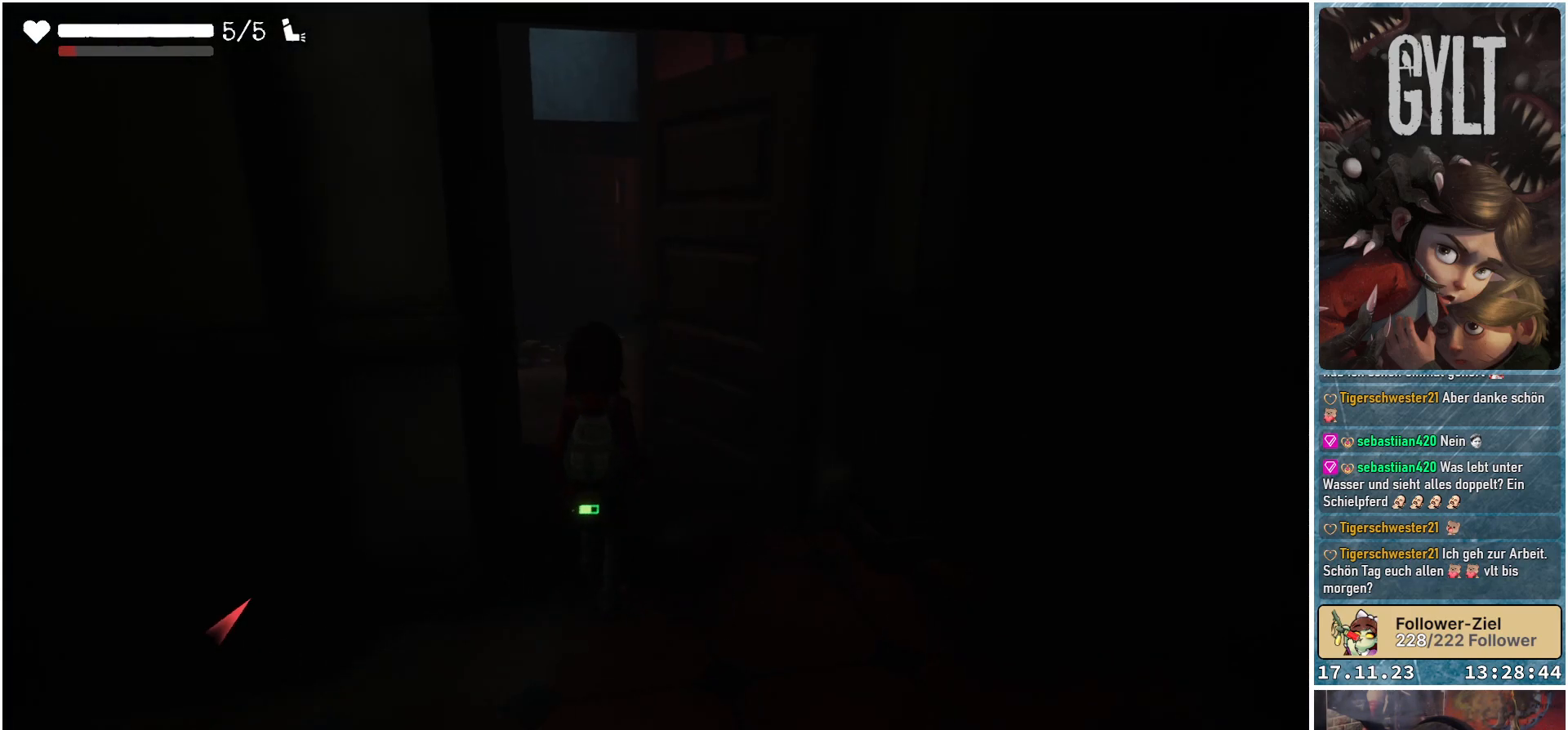
{"buttons": [], "left_stick": "up", "right_stick": "left", "events": [[33, "right_stick", "left"], [250, "left_stick", "up-left"], [483, "left_stick", "up"]]}
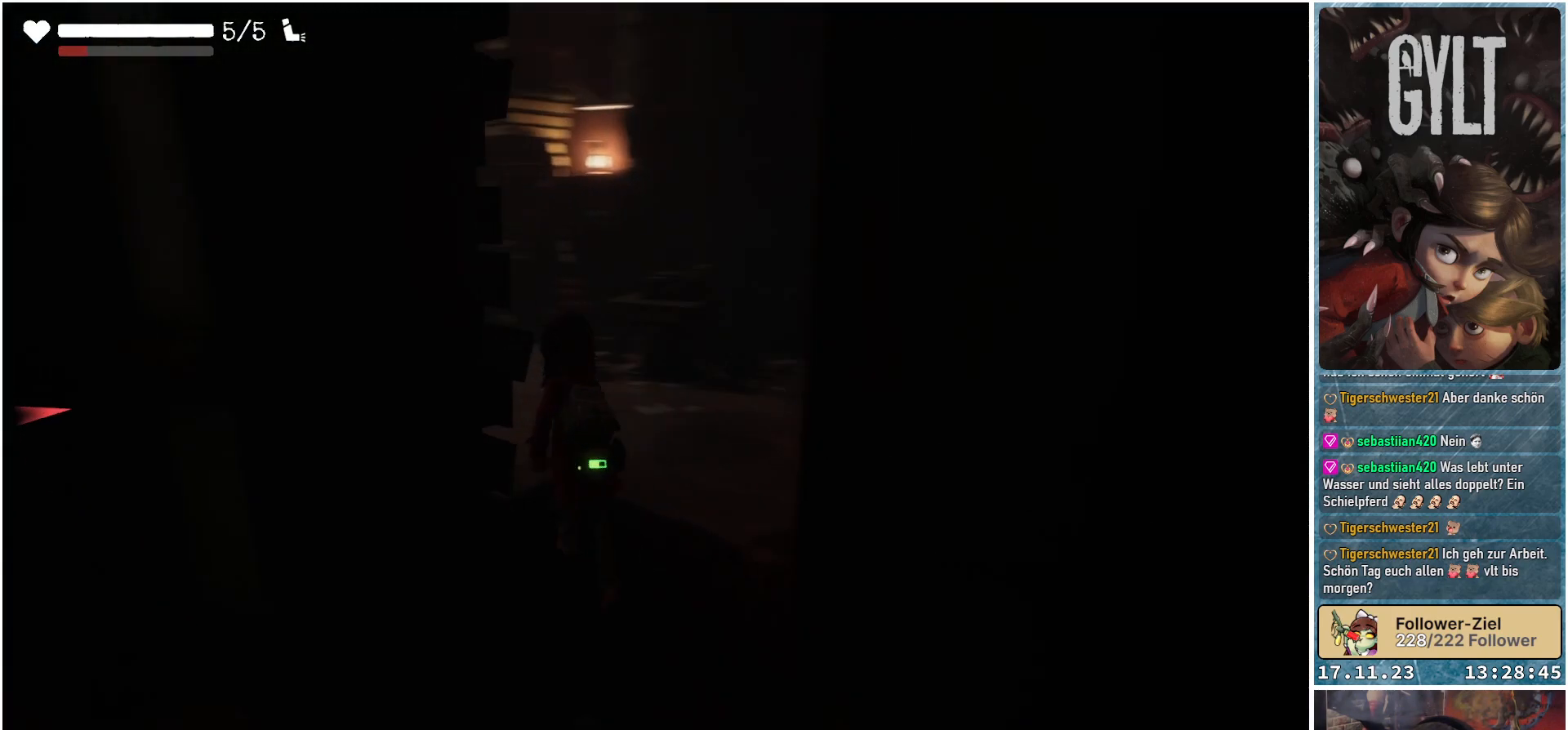
{"buttons": [], "left_stick": "up", "right_stick": "left", "events": [[167, "left_stick", "up-right"], [183, "right_stick", "center"], [367, "right_stick", "left"], [383, "left_stick", "up"]]}
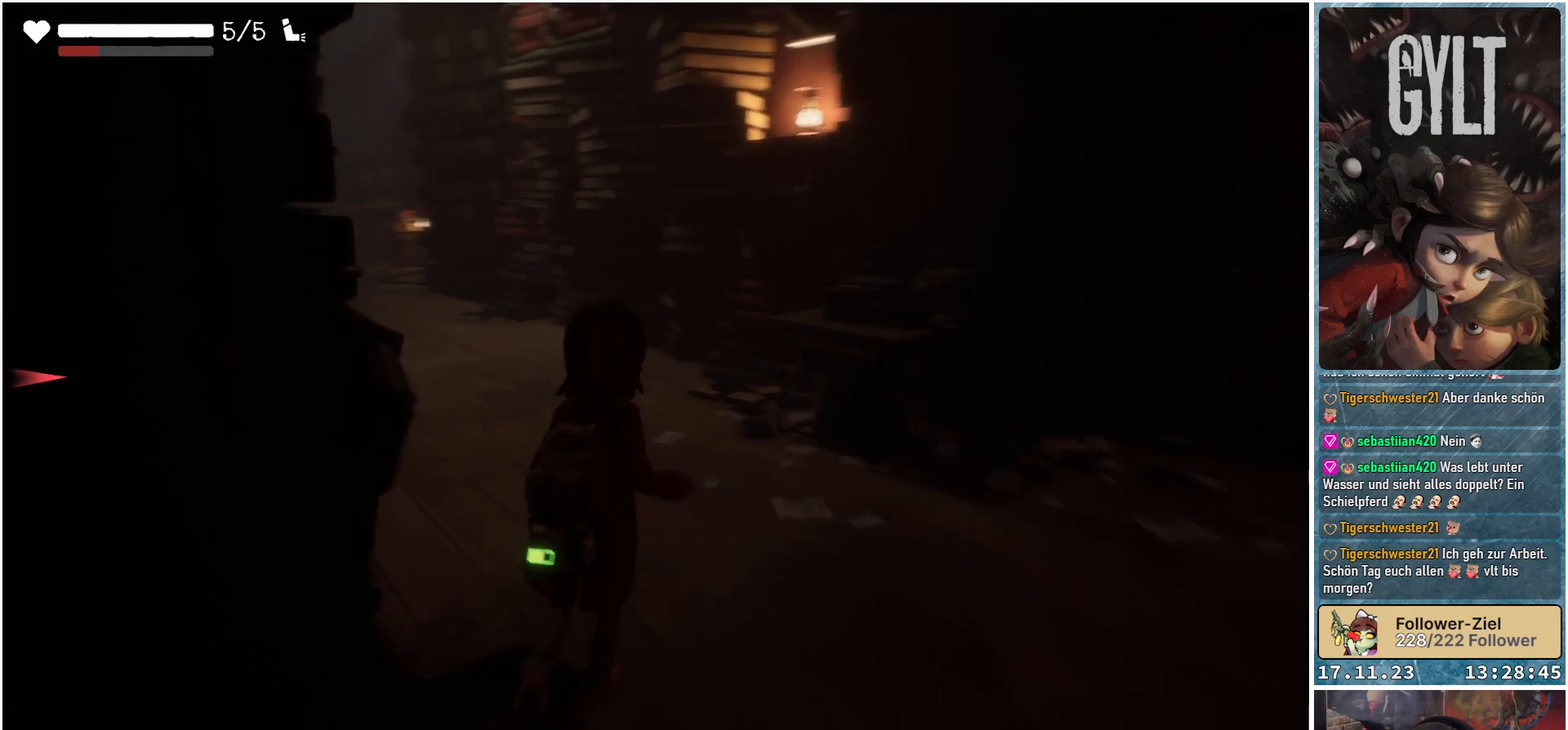
{"buttons": [], "left_stick": "up", "right_stick": "center", "events": [[267, "right_stick", "center"]]}
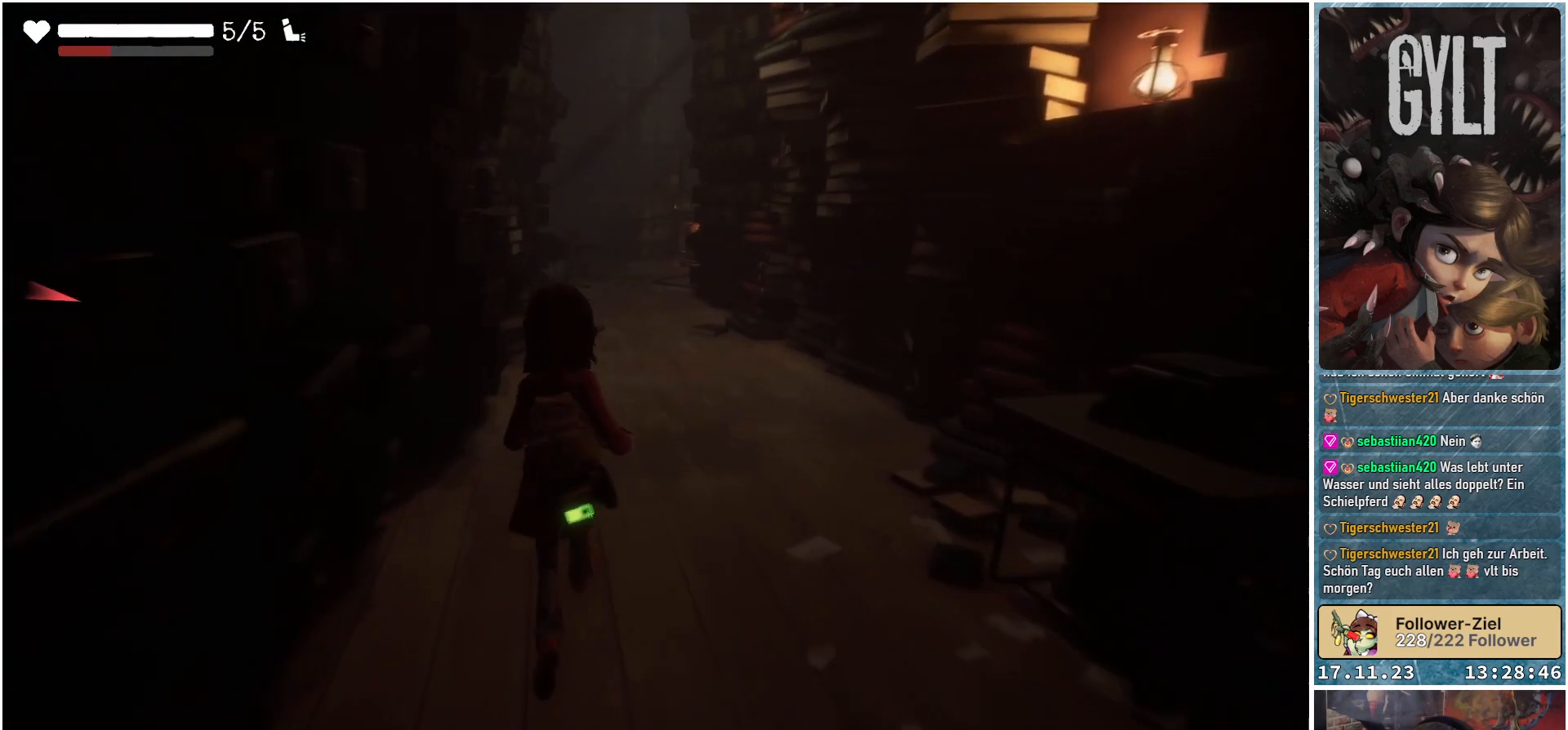
{"buttons": [], "left_stick": "up", "right_stick": "center", "events": []}
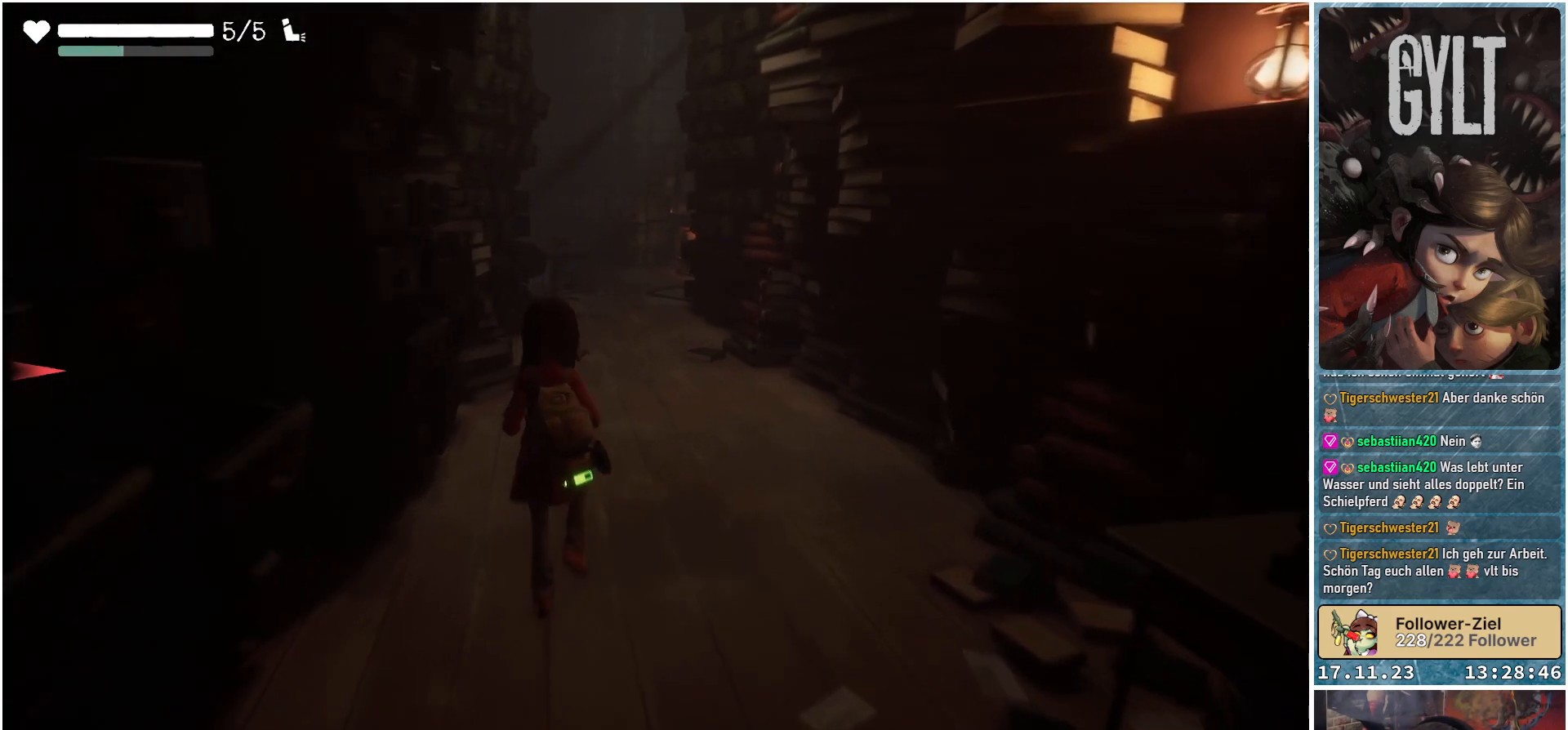
{"buttons": [], "left_stick": "up", "right_stick": "center", "events": []}
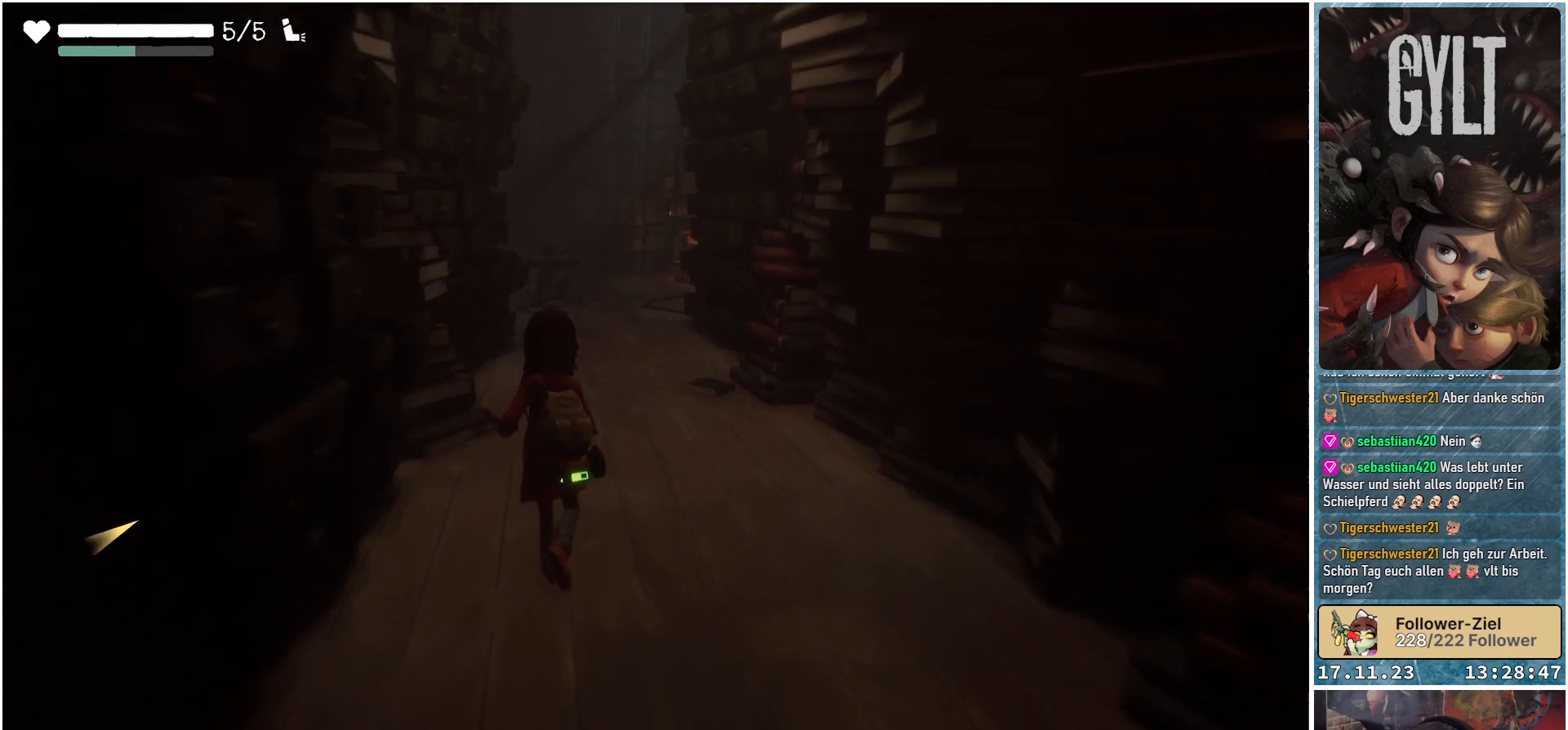
{"buttons": [], "left_stick": "up", "right_stick": "center", "events": []}
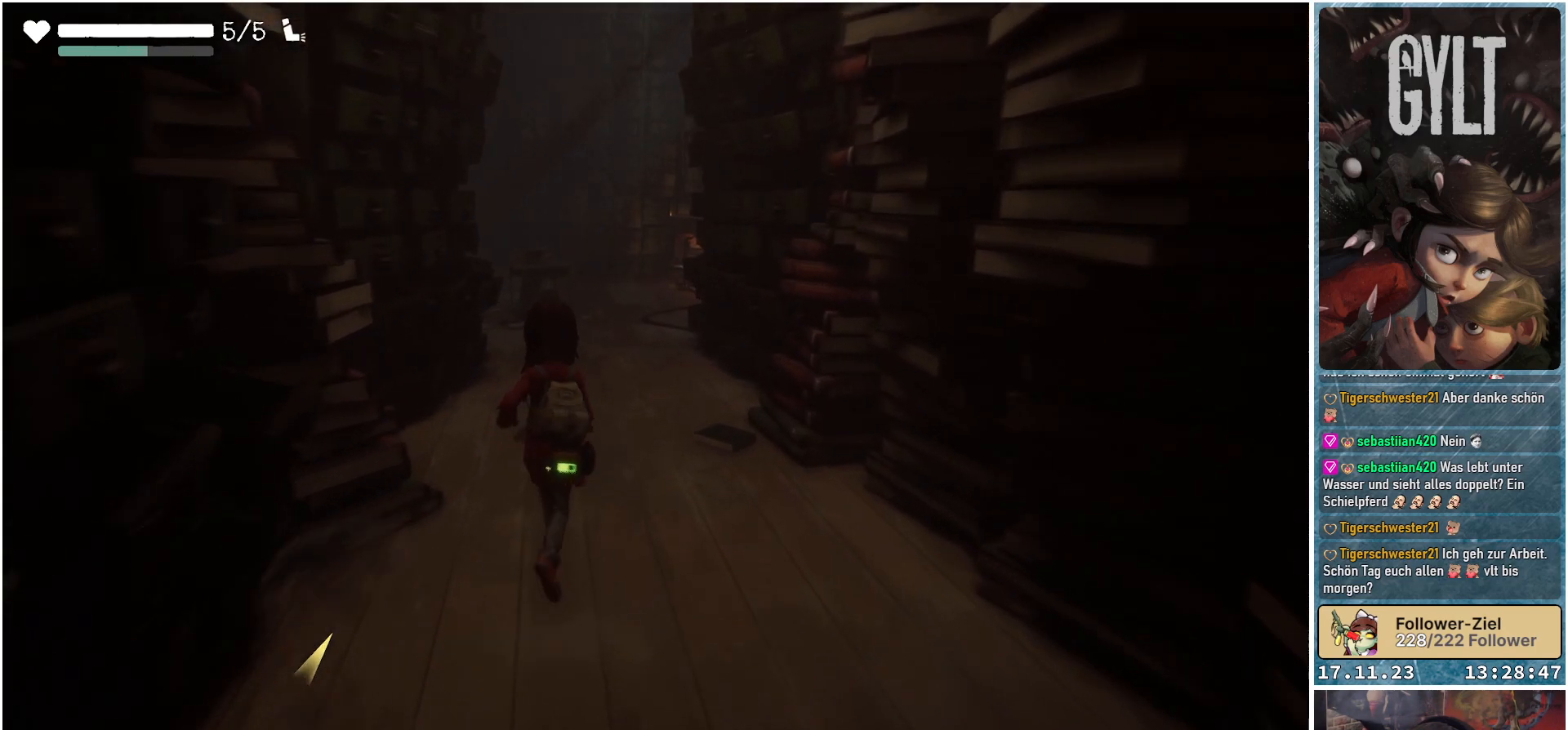
{"buttons": [], "left_stick": "up", "right_stick": "center", "events": [[133, "L3", "down"], [300, "L3", "up"]]}
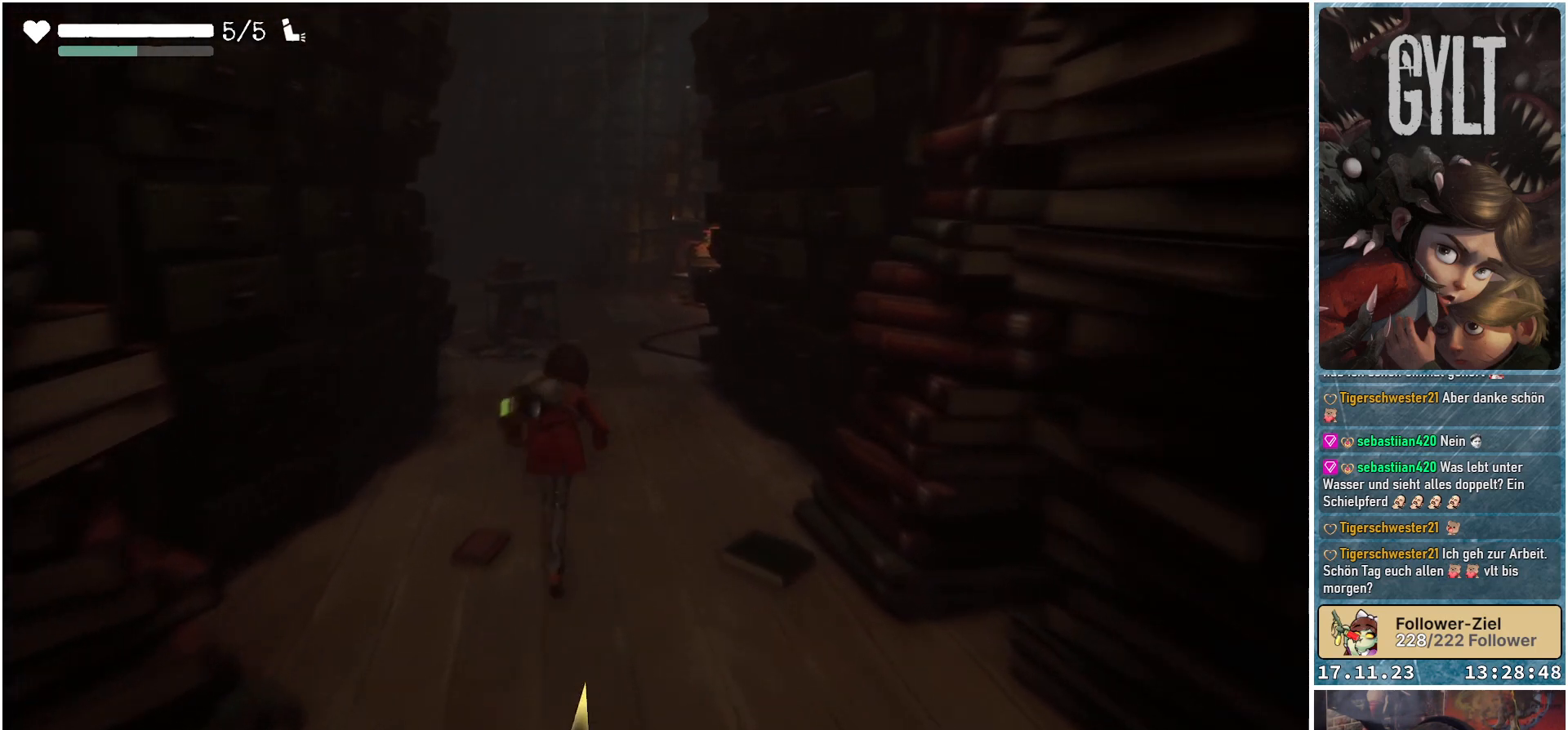
{"buttons": [], "left_stick": "up", "right_stick": "center", "events": []}
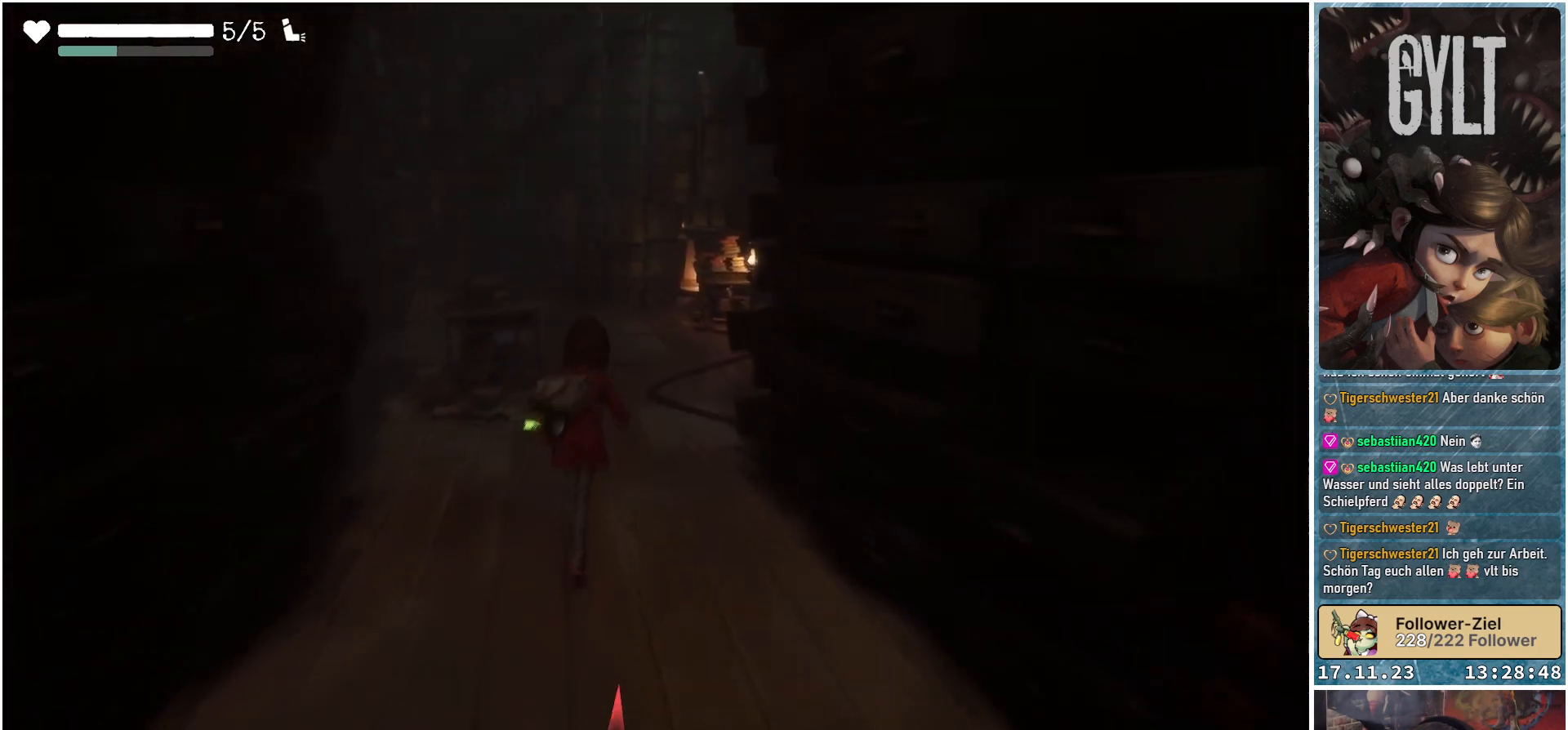
{"buttons": [], "left_stick": "up", "right_stick": "center", "events": []}
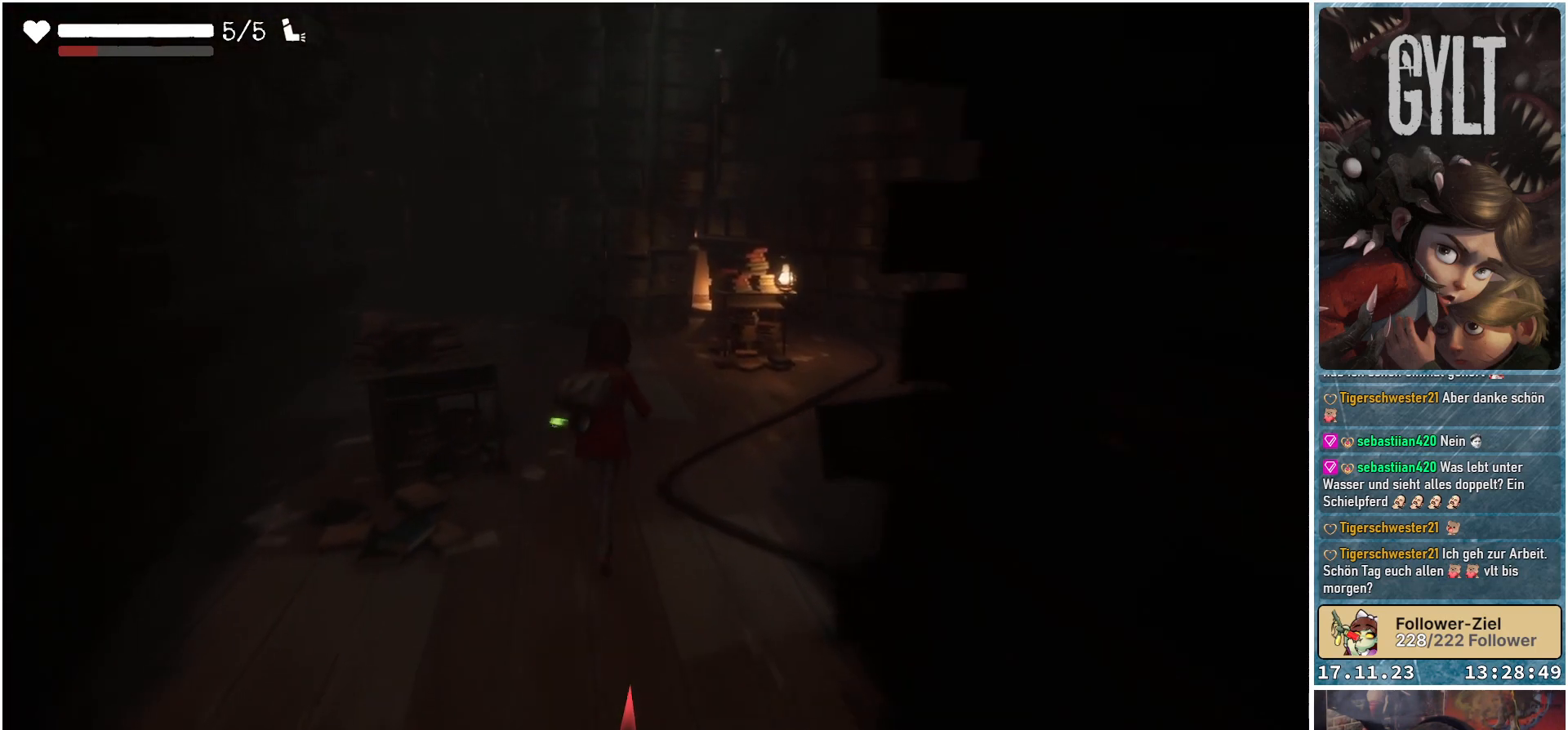
{"buttons": [], "left_stick": "up", "right_stick": "right", "events": [[33, "right_stick", "right"], [133, "left_stick", "up-right"], [433, "left_stick", "up"]]}
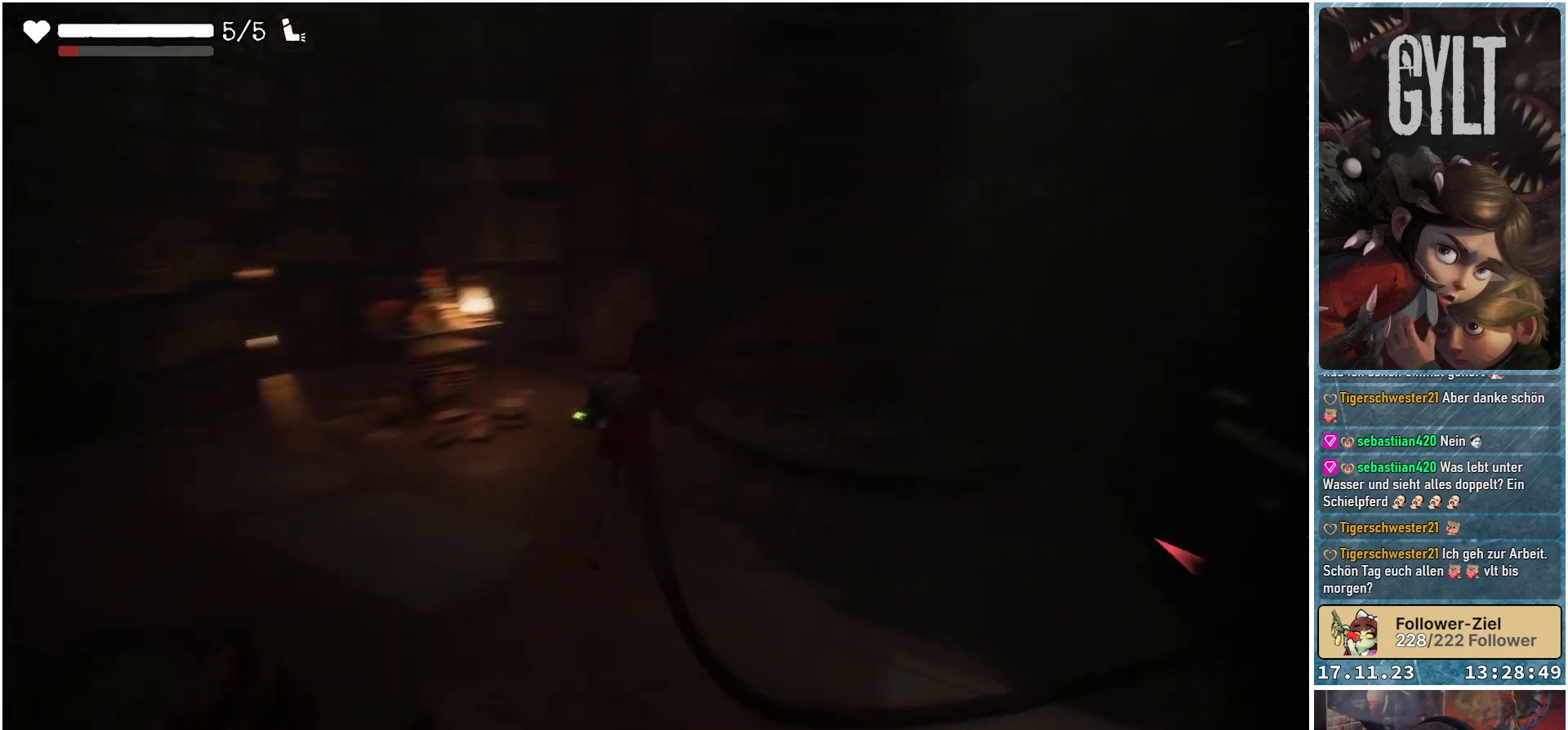
{"buttons": [], "left_stick": "up", "right_stick": "right", "events": []}
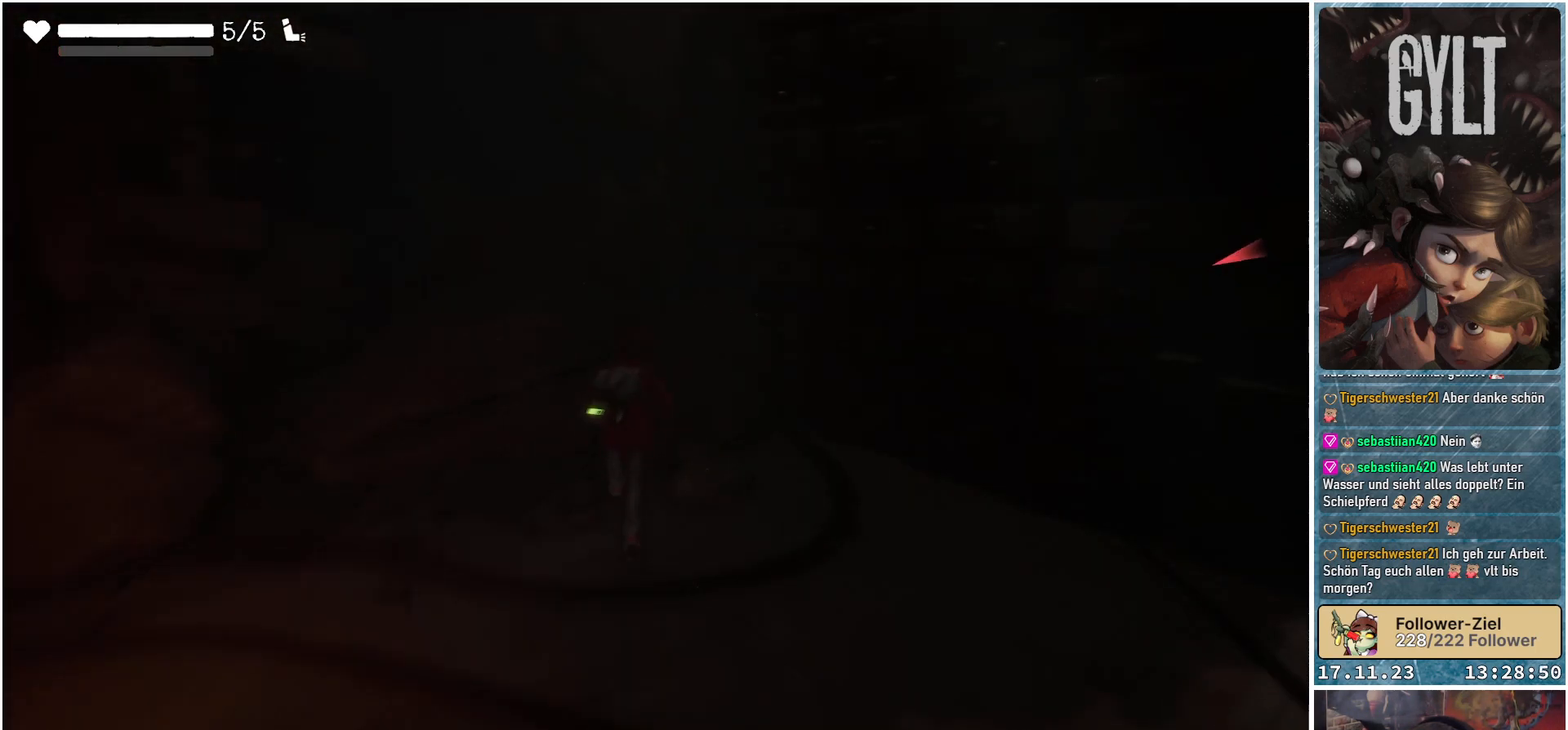
{"buttons": [], "left_stick": "center", "right_stick": "center", "events": [[100, "left_stick", "right"], [317, "left_stick", "center"], [400, "right_stick", "center"]]}